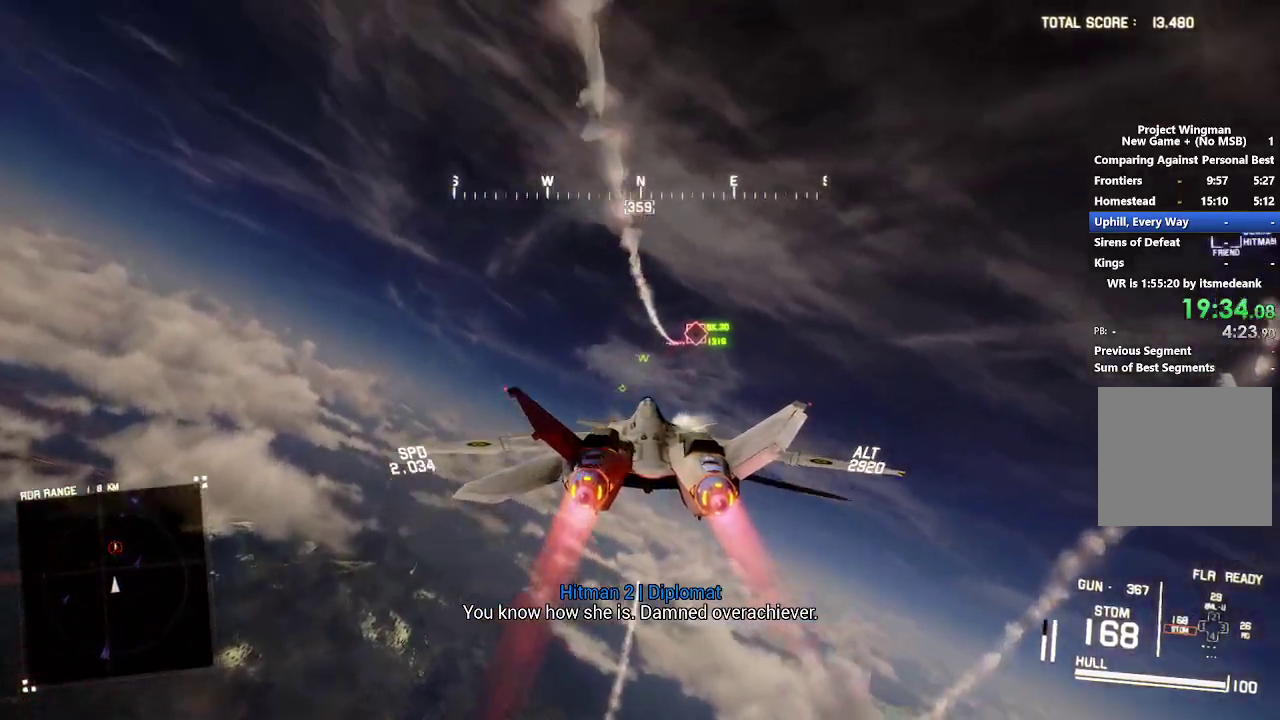
Gameplay with a controller (Xbox layout); each line is a JSON object with the inputs held at the frame after it. "events" lists button and stick changes between this image and that frame as [ms after this image, input, new state], when the widget could be followed in between. Not read: START.
{"buttons": ["R1", "R2"], "left_stick": "center", "right_stick": "center", "events": [[83, "left_stick", "down-left"], [133, "R1", "up"], [417, "left_stick", "center"], [433, "R1", "down"]]}
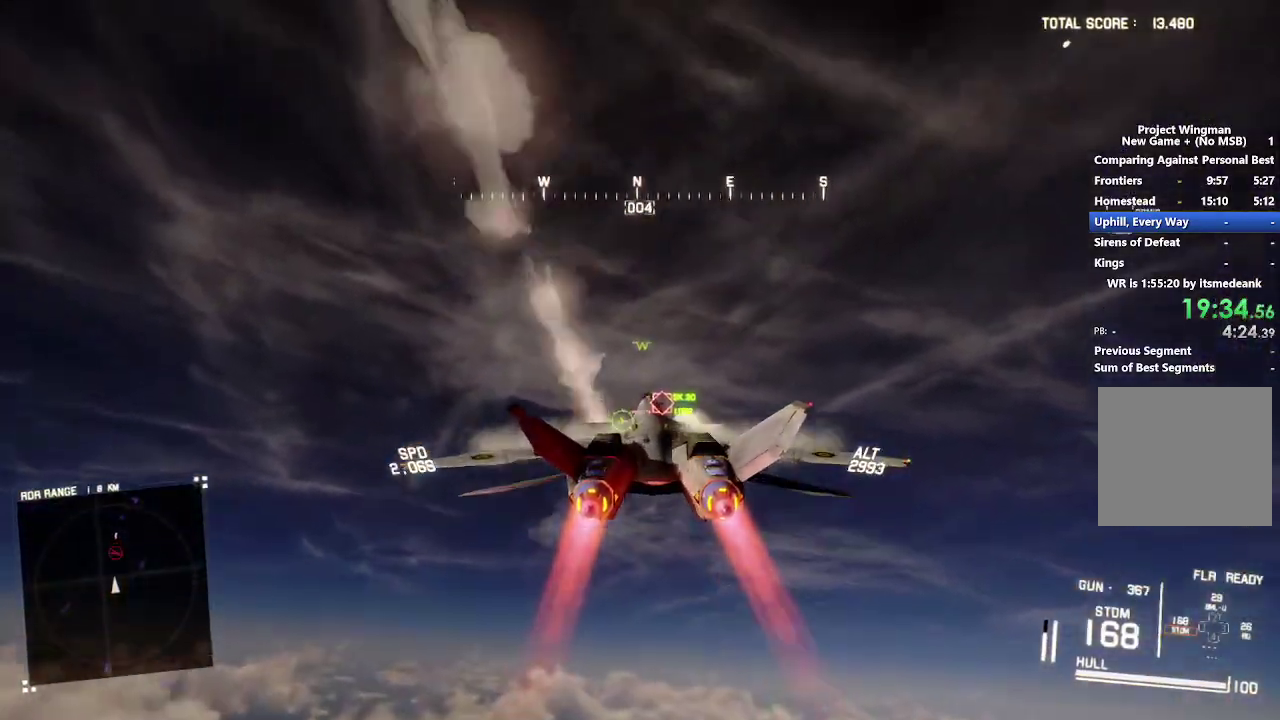
{"buttons": ["R1", "R2"], "left_stick": "right", "right_stick": "center", "events": [[383, "left_stick", "right"]]}
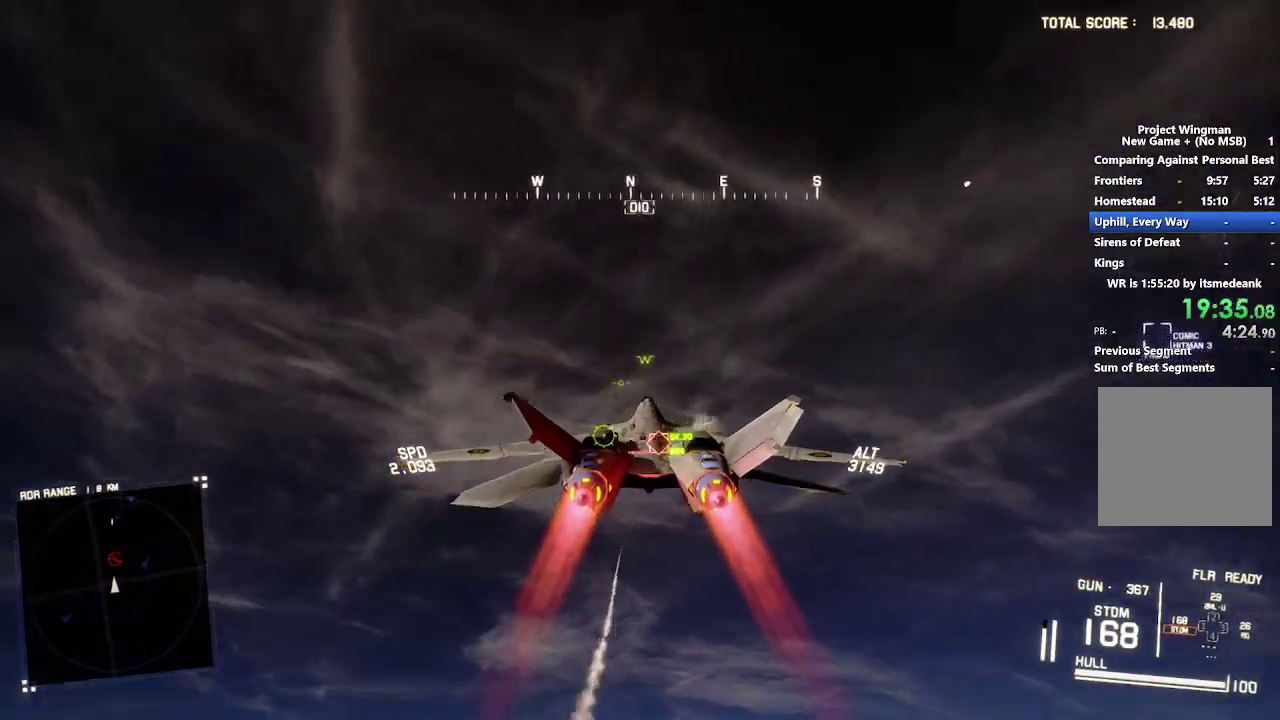
{"buttons": ["R1", "R2"], "left_stick": "center", "right_stick": "center", "events": [[67, "left_stick", "center"], [267, "left_stick", "down-left"], [383, "left_stick", "down"], [433, "left_stick", "center"]]}
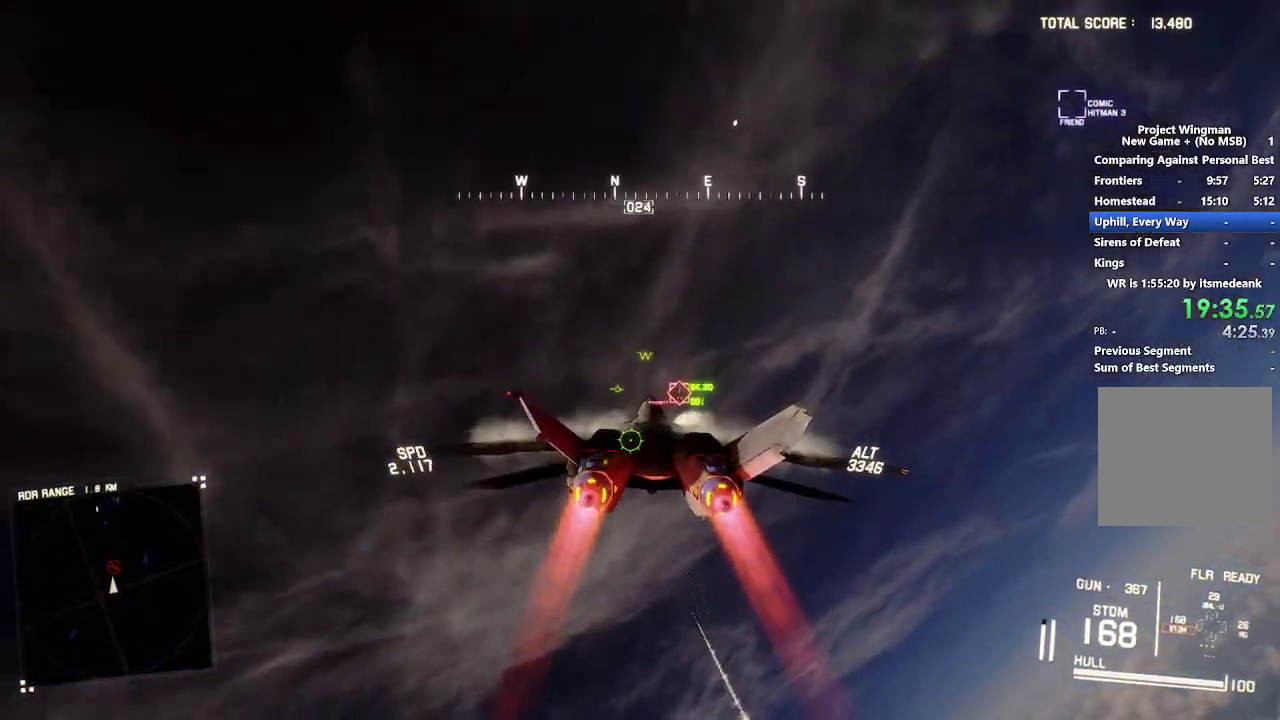
{"buttons": ["A", "L2", "R2"], "left_stick": "down-right", "right_stick": "center", "events": [[17, "left_stick", "down"], [100, "A", "down"], [150, "left_stick", "down-right"], [217, "A", "up"], [250, "left_stick", "down-left"], [283, "A", "down"], [350, "left_stick", "down"], [367, "L2", "down"], [367, "R1", "up"], [383, "A", "up"], [400, "left_stick", "down-right"], [450, "A", "down"]]}
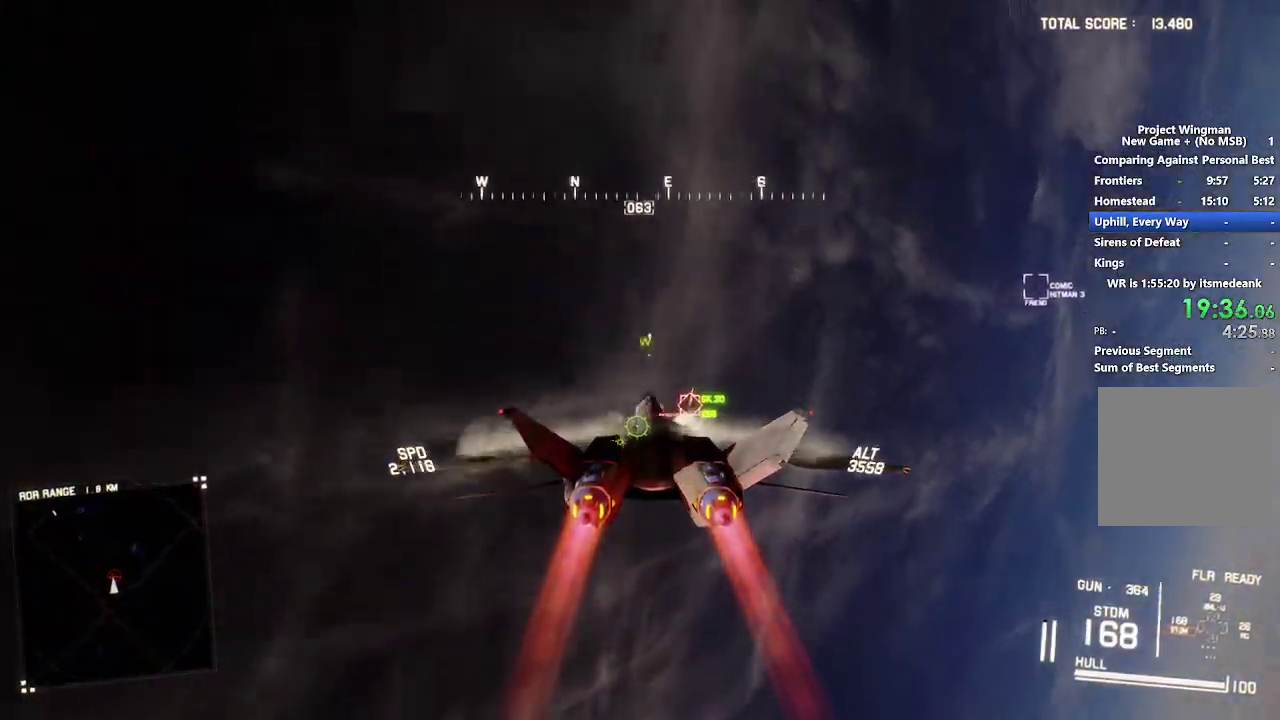
{"buttons": ["L2"], "left_stick": "down-left", "right_stick": "up-left", "events": [[33, "A", "up"], [100, "A", "down"], [167, "A", "up"], [217, "left_stick", "down"], [233, "R2", "up"], [283, "left_stick", "down-left"], [433, "right_stick", "up-left"]]}
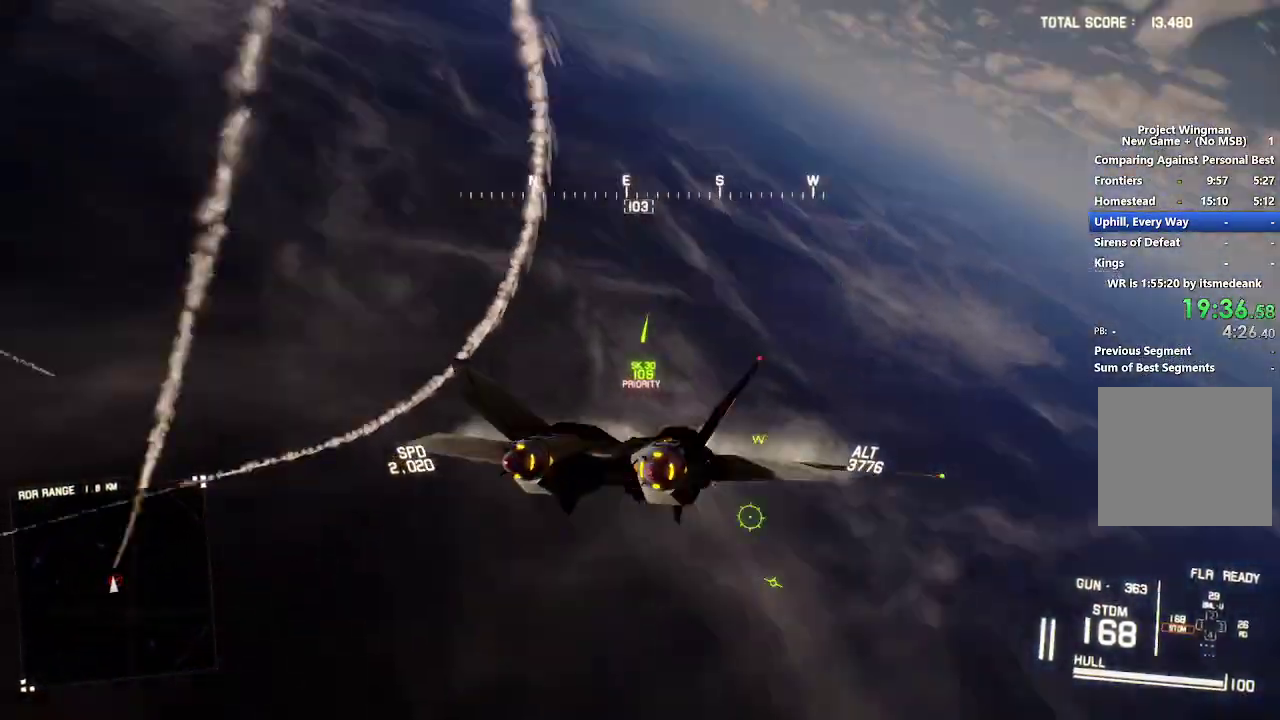
{"buttons": ["L2"], "left_stick": "down-left", "right_stick": "up", "events": [[267, "right_stick", "up"]]}
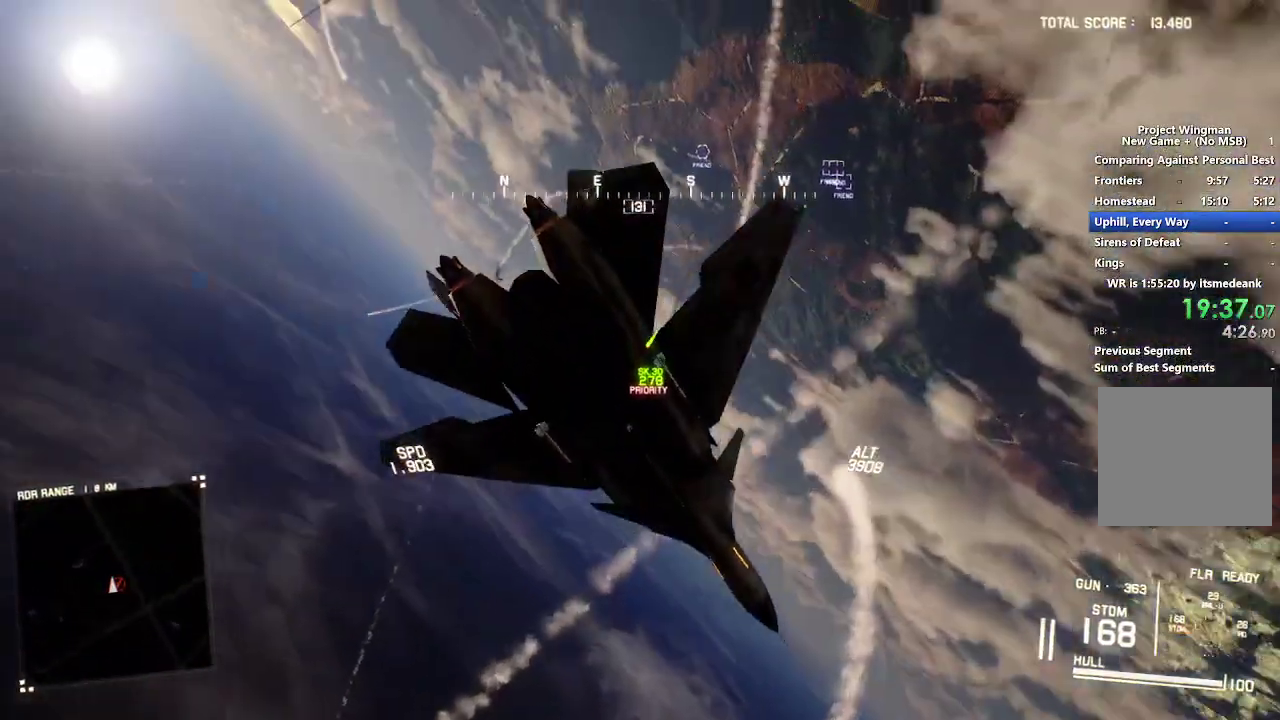
{"buttons": ["L2"], "left_stick": "down-right", "right_stick": "up", "events": [[83, "left_stick", "down"], [433, "left_stick", "down-right"]]}
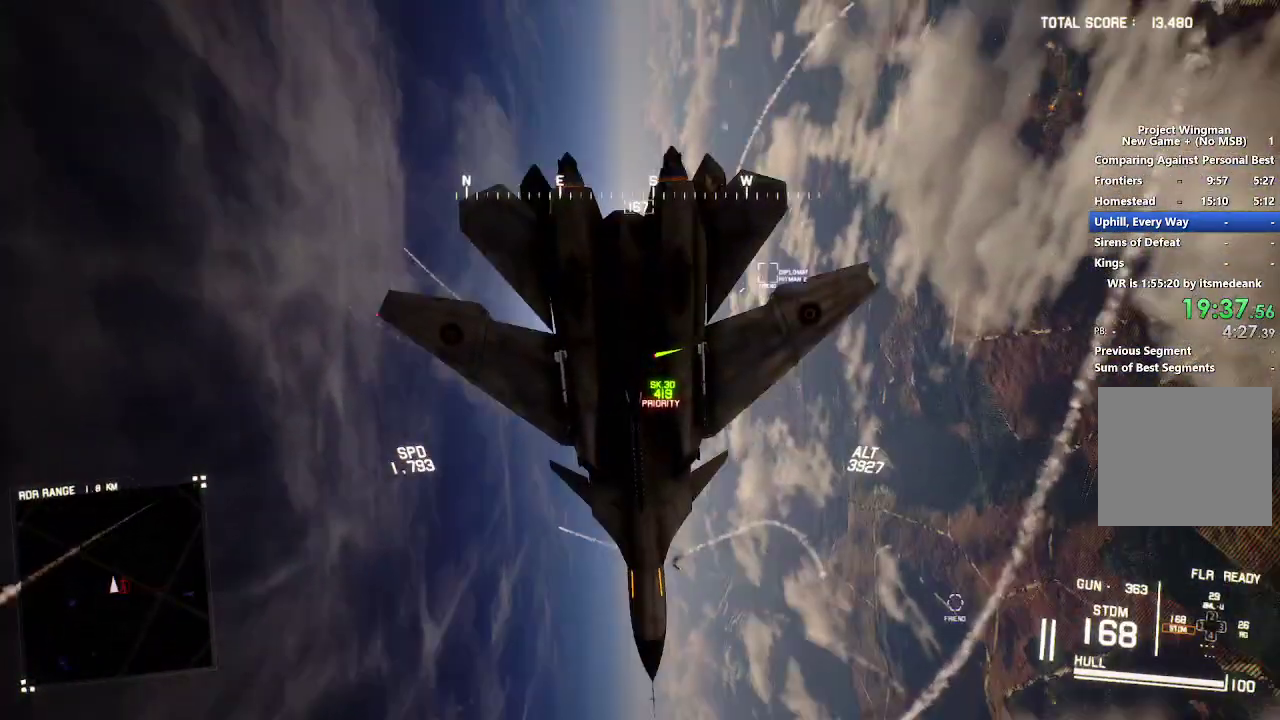
{"buttons": ["L2"], "left_stick": "down", "right_stick": "up", "events": [[150, "left_stick", "down"]]}
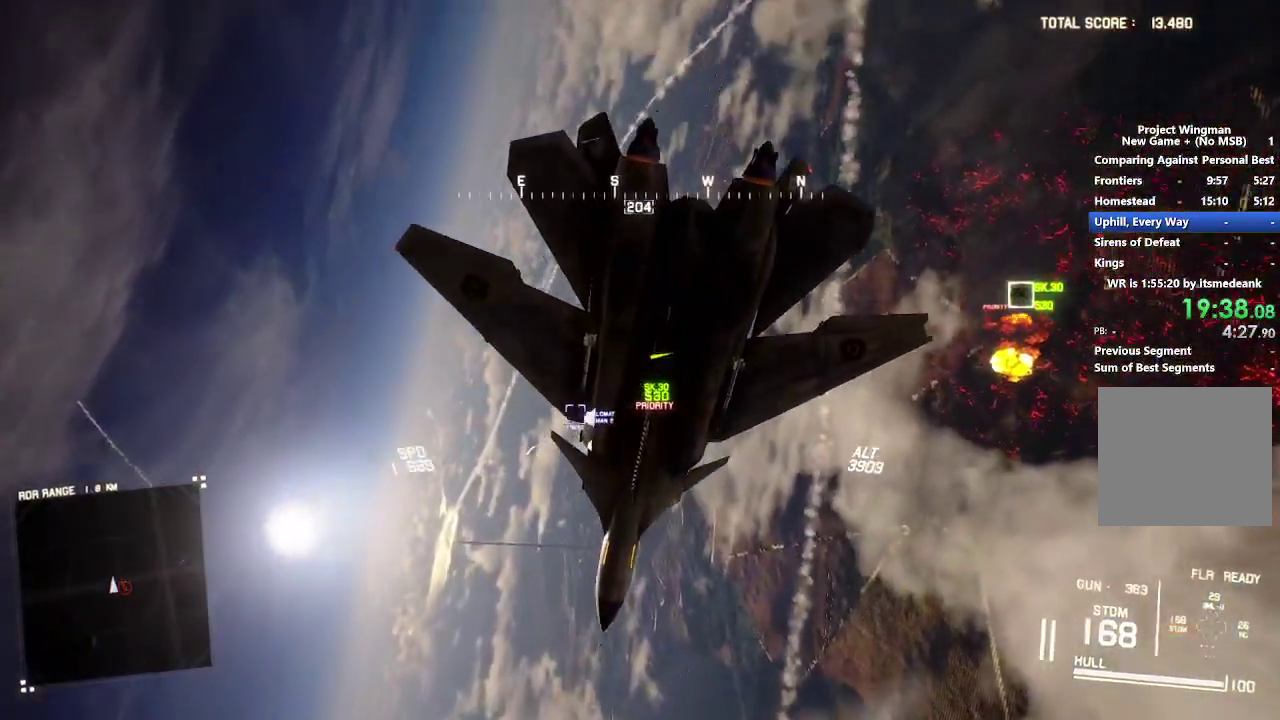
{"buttons": ["L2"], "left_stick": "down-right", "right_stick": "up", "events": [[100, "left_stick", "down-right"]]}
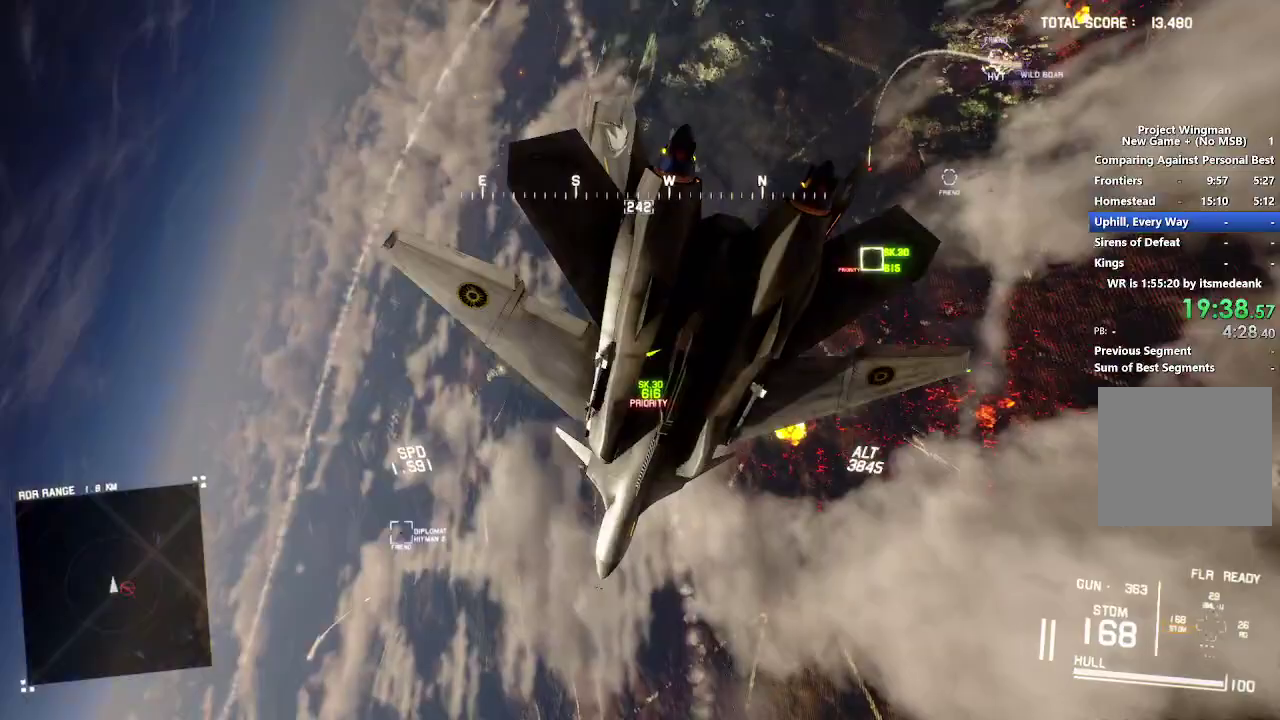
{"buttons": ["R2"], "left_stick": "down", "right_stick": "center", "events": [[200, "left_stick", "down"], [400, "right_stick", "center"], [467, "L2", "up"], [467, "R2", "down"]]}
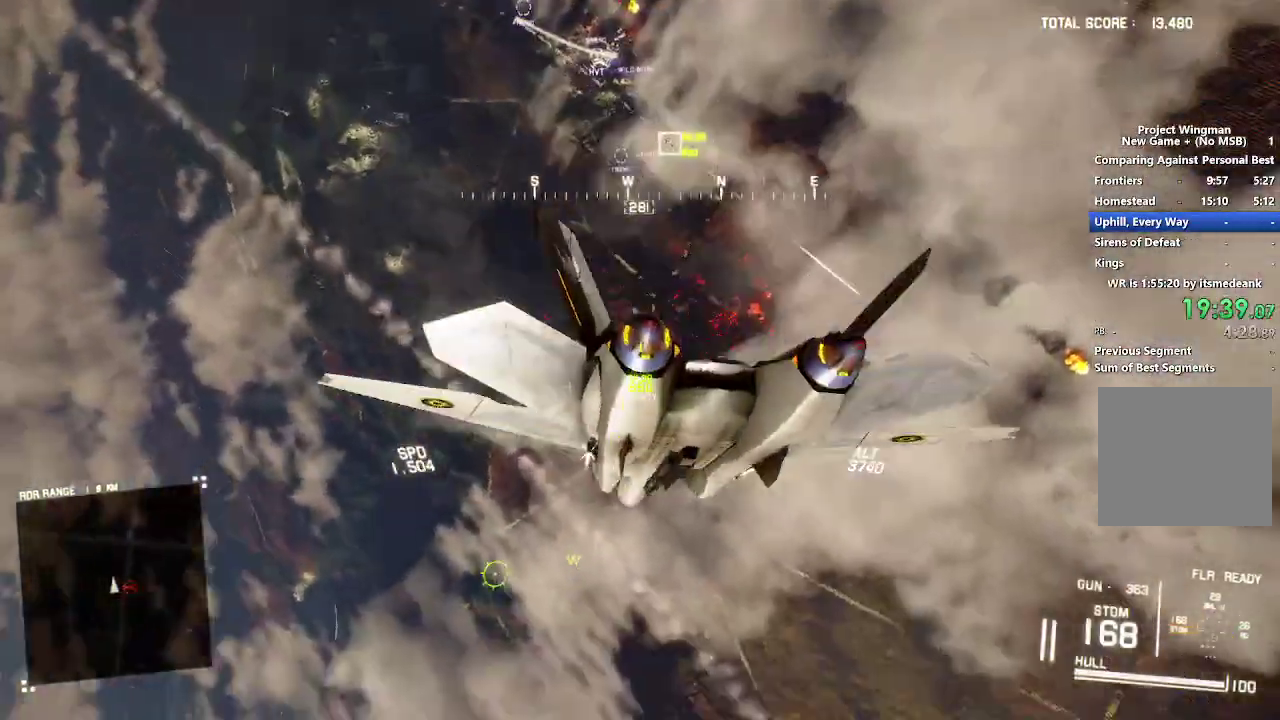
{"buttons": ["R1", "R2"], "left_stick": "down-right", "right_stick": "center", "events": [[150, "left_stick", "down-right"], [200, "R1", "down"], [200, "left_stick", "down"], [400, "left_stick", "down-right"]]}
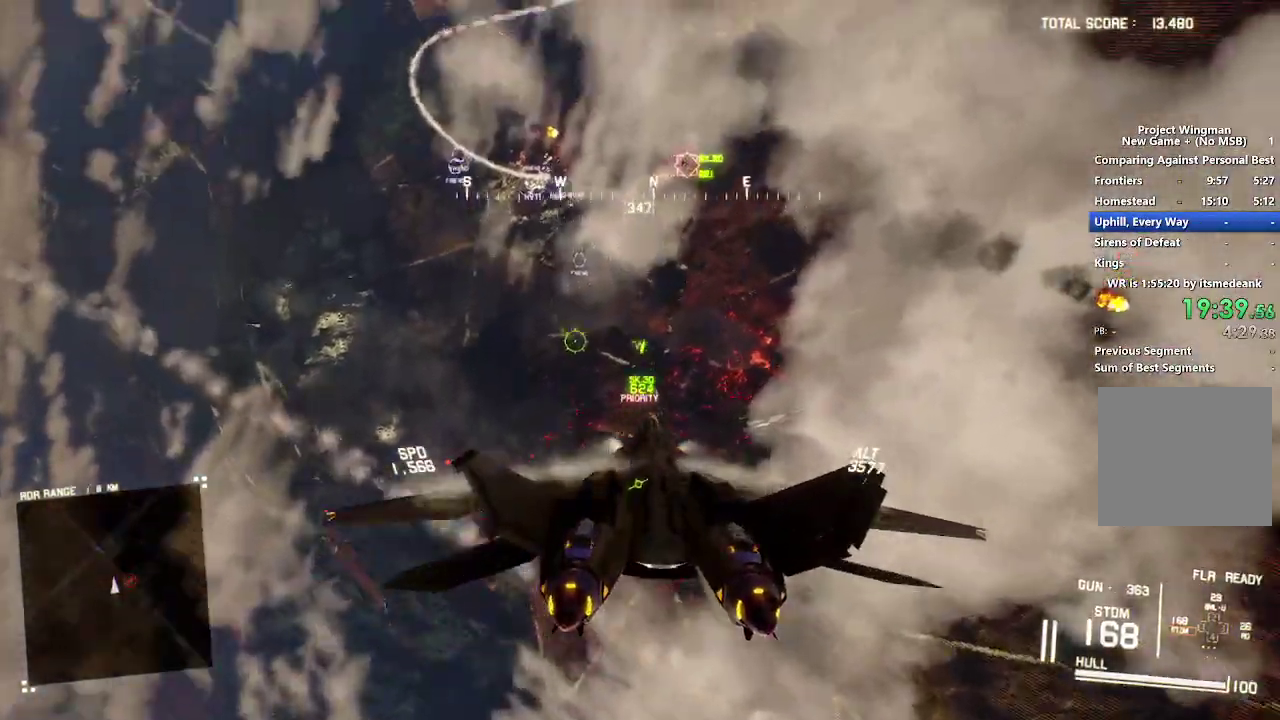
{"buttons": ["A", "L2"], "left_stick": "down", "right_stick": "center", "events": [[250, "left_stick", "down"], [283, "R1", "up"], [283, "R2", "up"], [300, "L2", "down"], [450, "A", "down"]]}
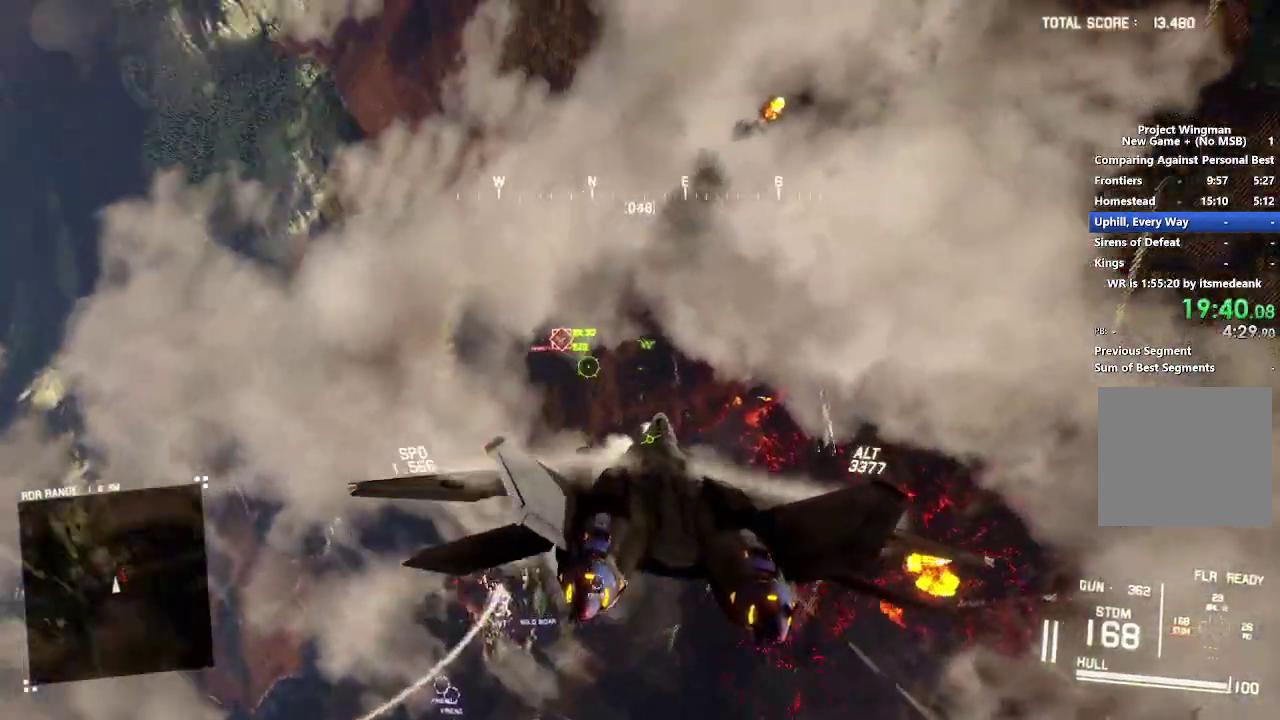
{"buttons": ["R2"], "left_stick": "center", "right_stick": "center", "events": [[50, "A", "up"], [50, "left_stick", "center"], [117, "A", "down"], [183, "A", "up"], [267, "A", "down"], [333, "A", "up"], [383, "A", "down"], [417, "L2", "up"], [450, "A", "up"], [467, "R2", "down"]]}
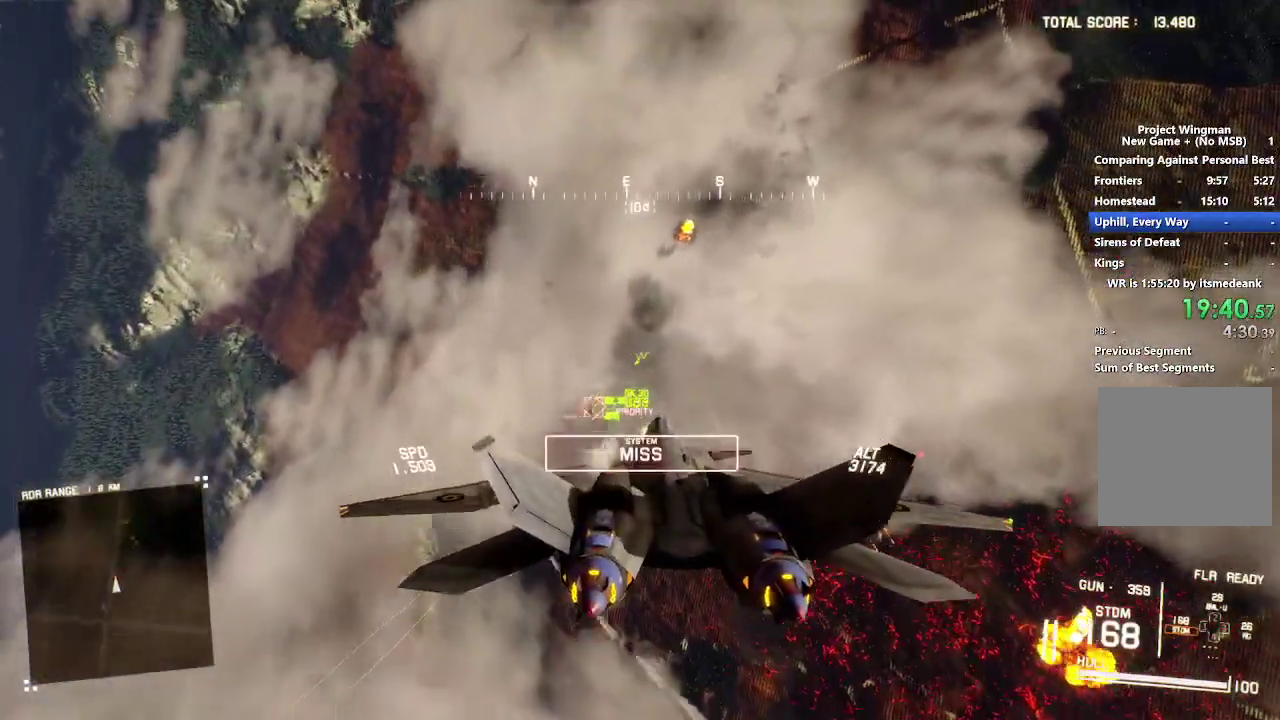
{"buttons": ["R2"], "left_stick": "down-right", "right_stick": "center", "events": [[17, "A", "down"], [17, "left_stick", "down"], [100, "A", "up"], [283, "left_stick", "down-right"]]}
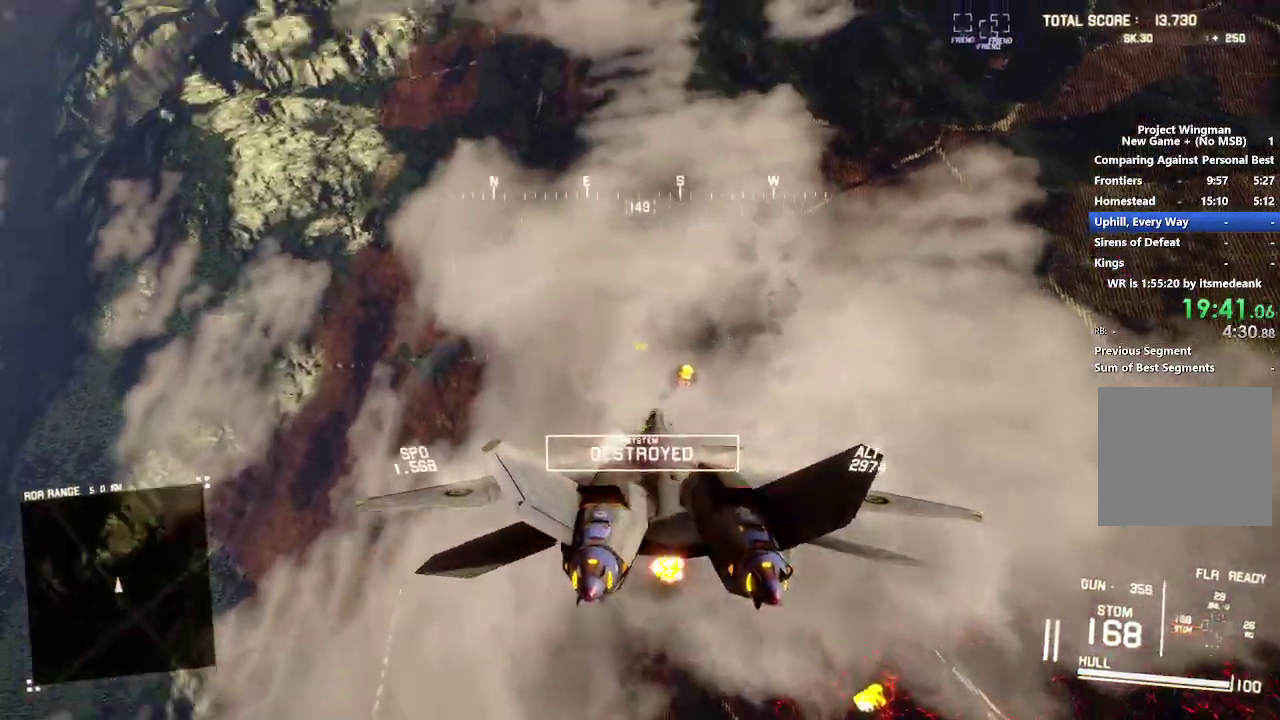
{"buttons": ["X", "R2"], "left_stick": "down", "right_stick": "center", "events": [[100, "left_stick", "down"], [283, "left_stick", "down-left"], [400, "X", "down"], [417, "left_stick", "down"]]}
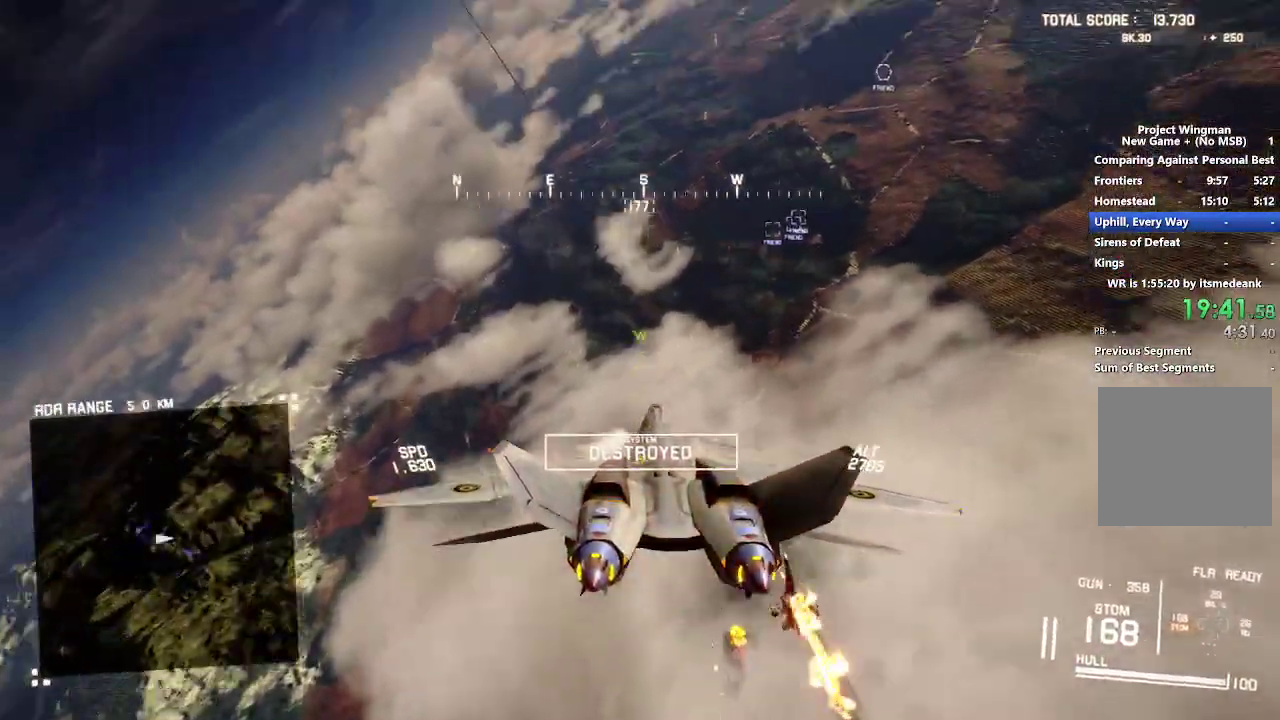
{"buttons": ["X", "R2"], "left_stick": "center", "right_stick": "center", "events": [[333, "left_stick", "down-right"], [483, "left_stick", "center"]]}
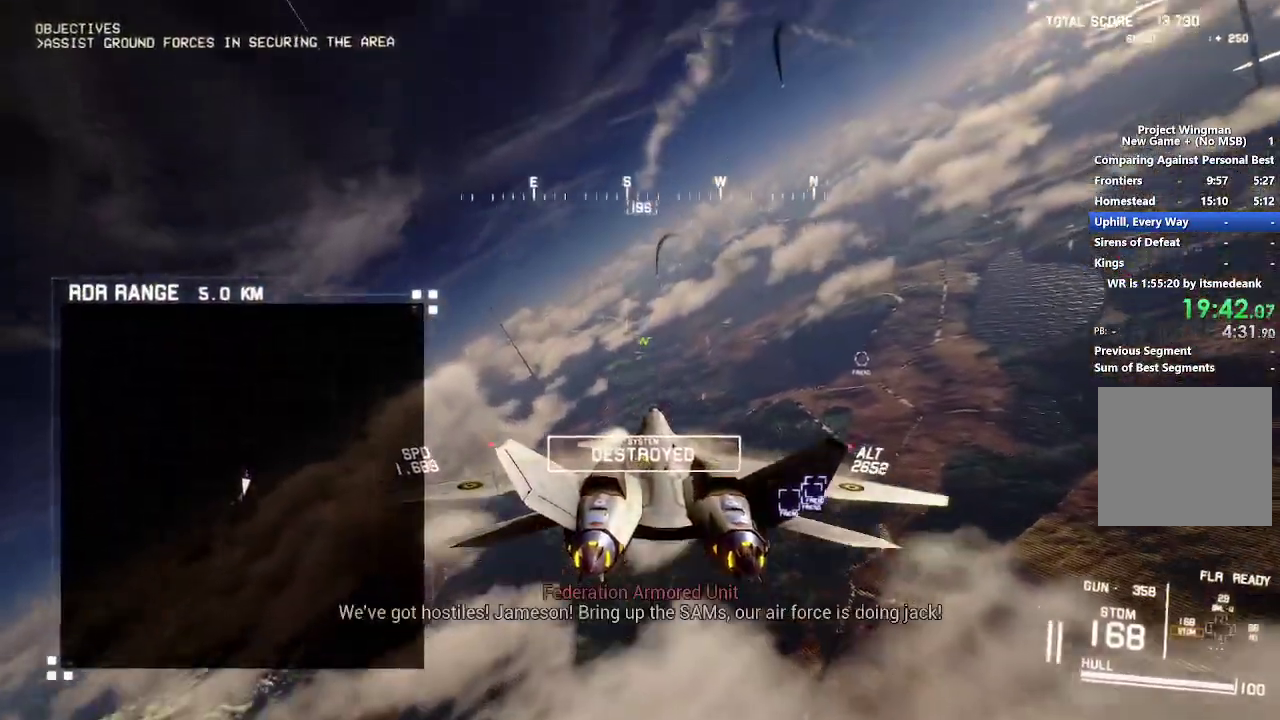
{"buttons": ["R2"], "left_stick": "center", "right_stick": "center", "events": [[133, "left_stick", "down"], [383, "left_stick", "center"], [400, "X", "up"]]}
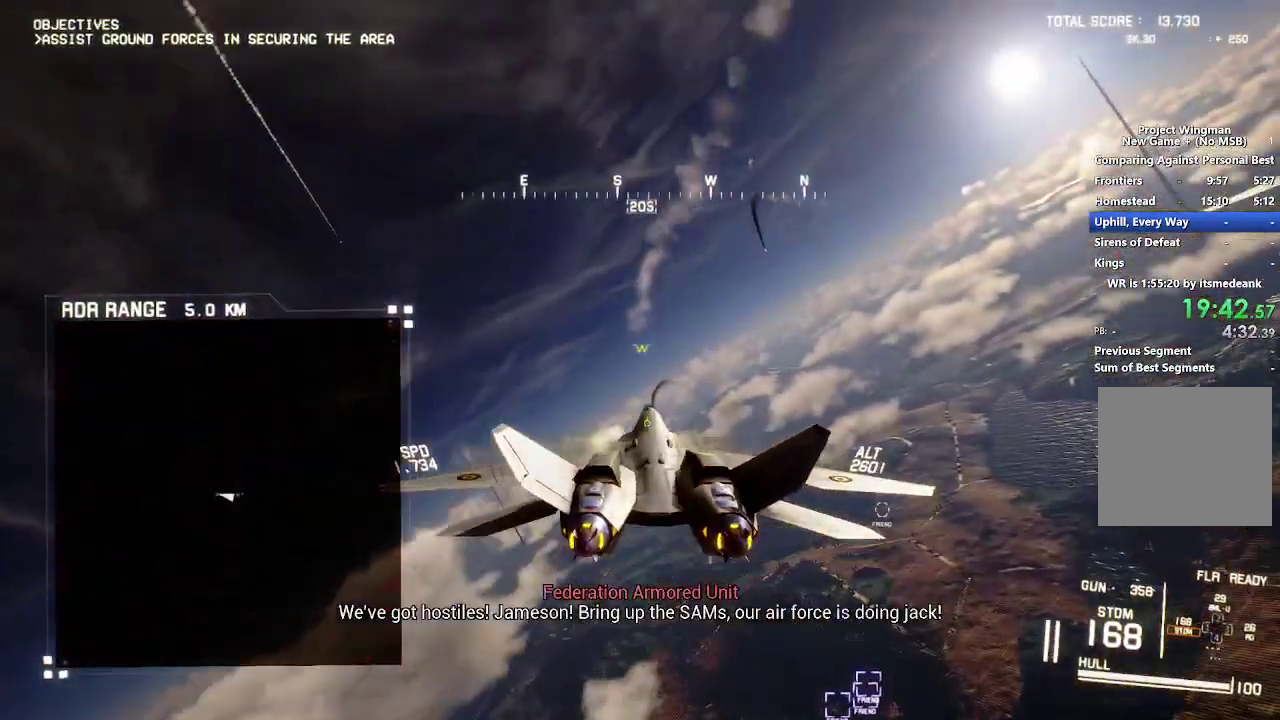
{"buttons": ["R2"], "left_stick": "down", "right_stick": "up-right", "events": [[83, "left_stick", "right"], [233, "left_stick", "down-right"], [267, "right_stick", "up-right"], [283, "left_stick", "down"]]}
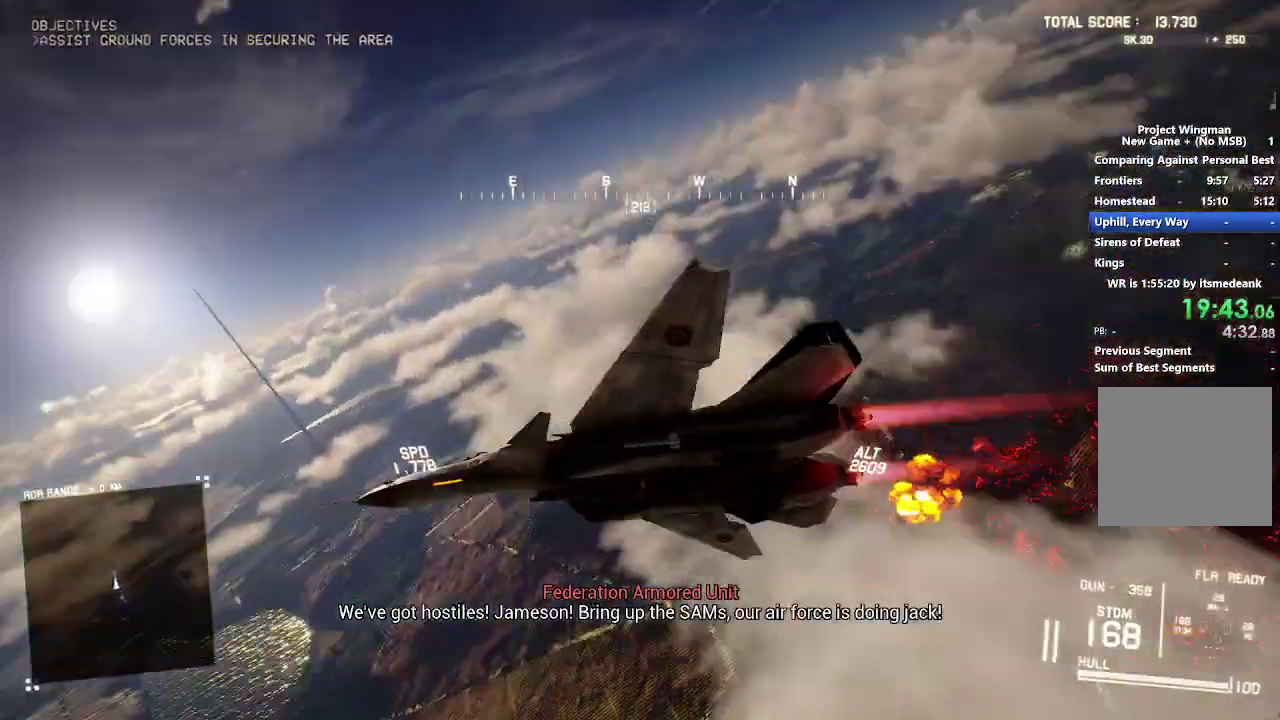
{"buttons": ["X", "R2"], "left_stick": "down", "right_stick": "up-right", "events": [[367, "X", "down"]]}
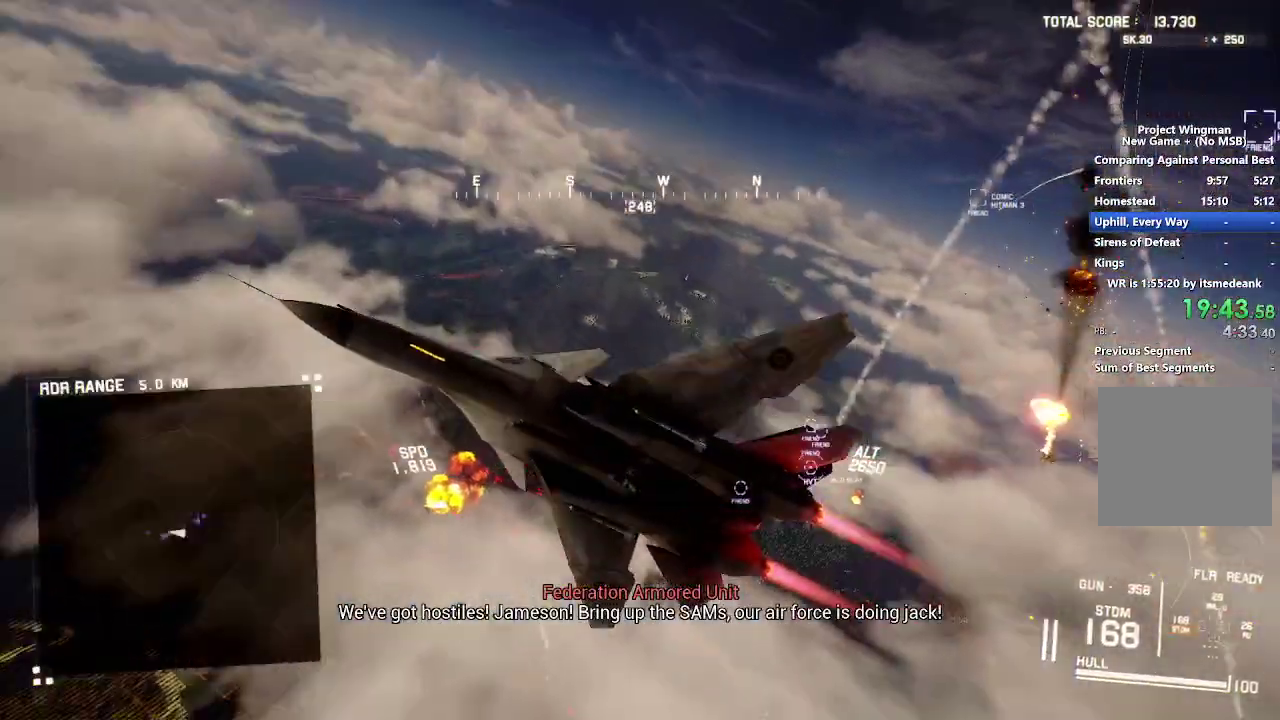
{"buttons": ["X", "R2"], "left_stick": "down", "right_stick": "up-right", "events": []}
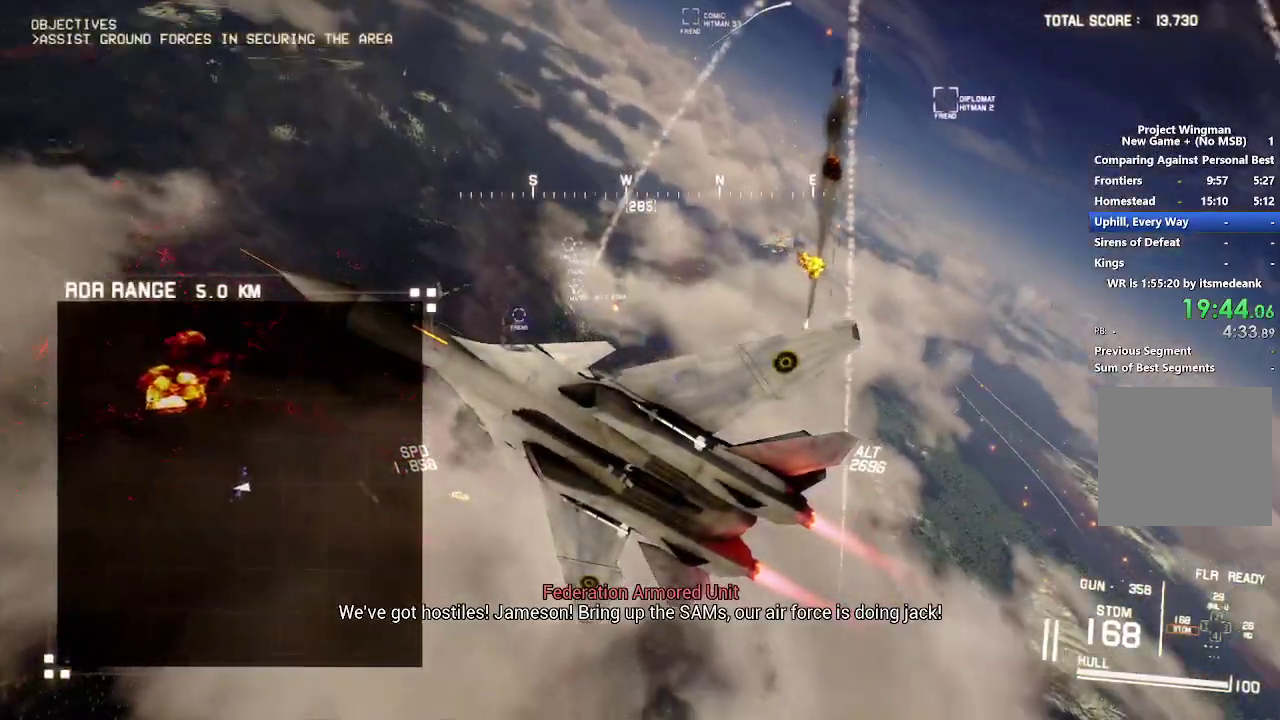
{"buttons": ["R2"], "left_stick": "down-left", "right_stick": "center", "events": [[200, "right_stick", "center"], [467, "X", "up"], [500, "left_stick", "down-left"]]}
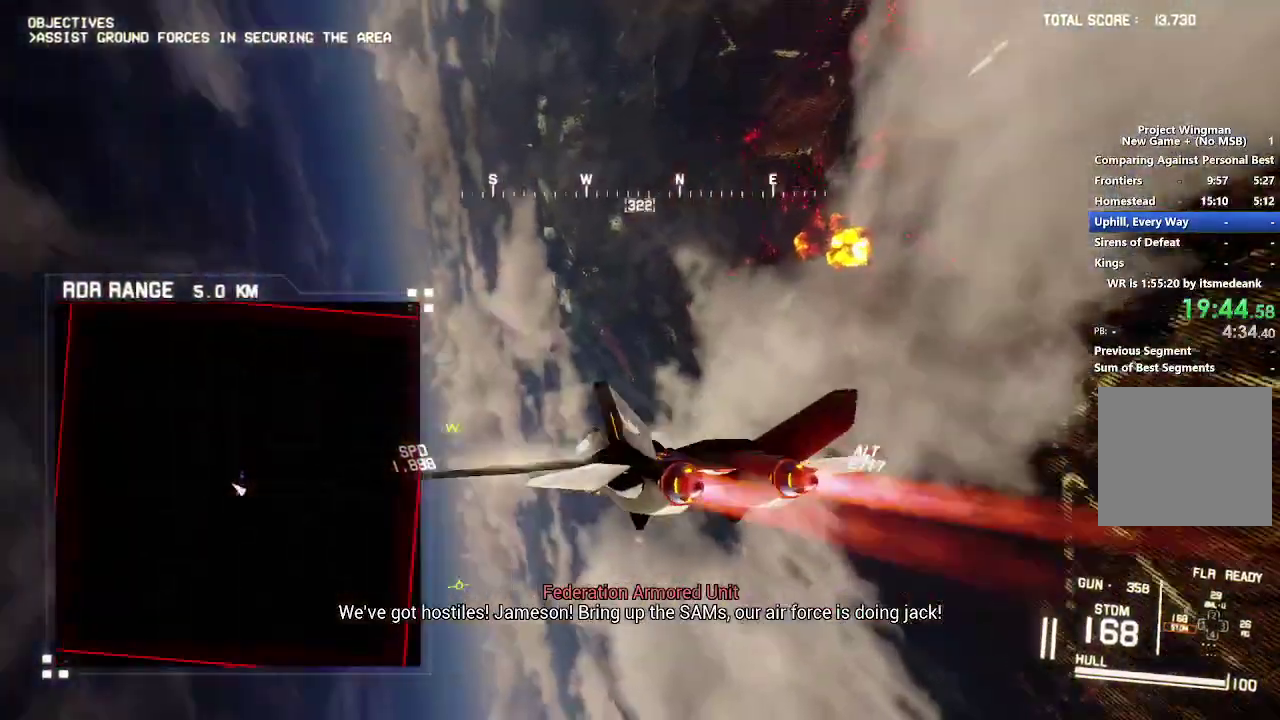
{"buttons": ["R2"], "left_stick": "down", "right_stick": "center", "events": [[200, "R1", "down"], [317, "left_stick", "left"], [383, "left_stick", "down-left"], [417, "R1", "up"], [450, "left_stick", "down"]]}
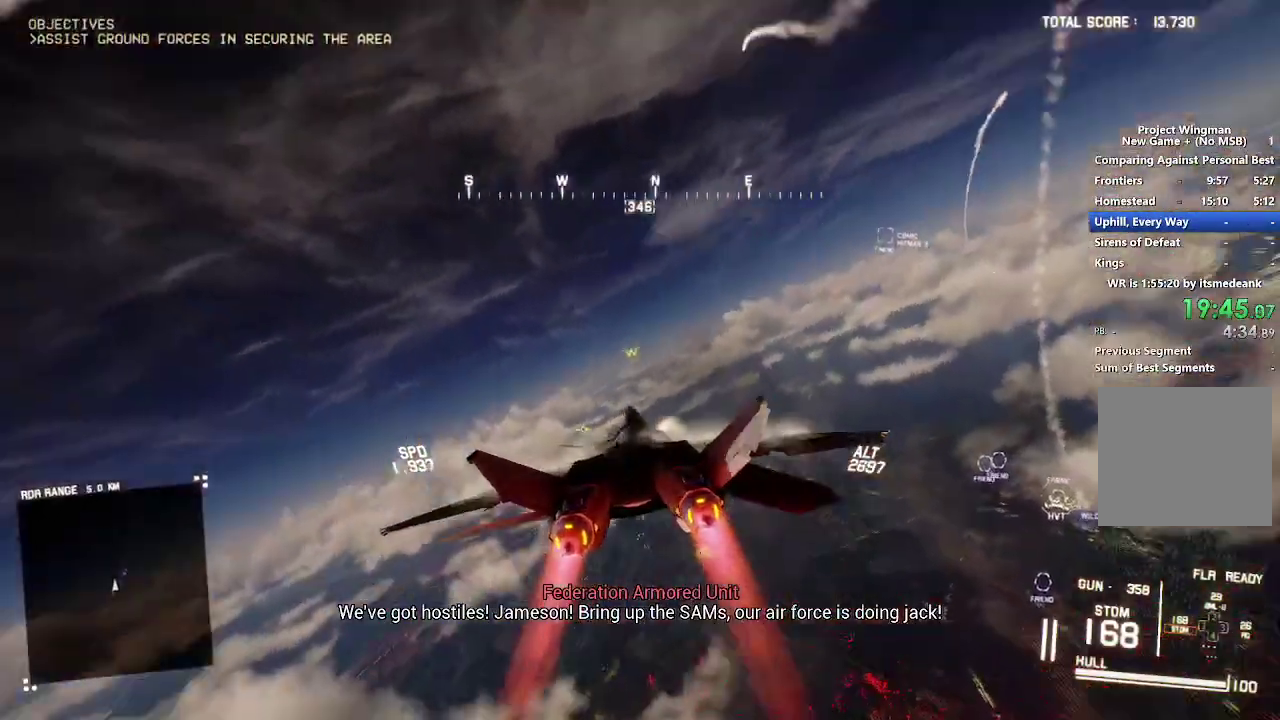
{"buttons": ["L1", "R2"], "left_stick": "center", "right_stick": "center", "events": [[33, "left_stick", "down-right"], [100, "left_stick", "down"], [167, "L1", "down"], [383, "left_stick", "center"]]}